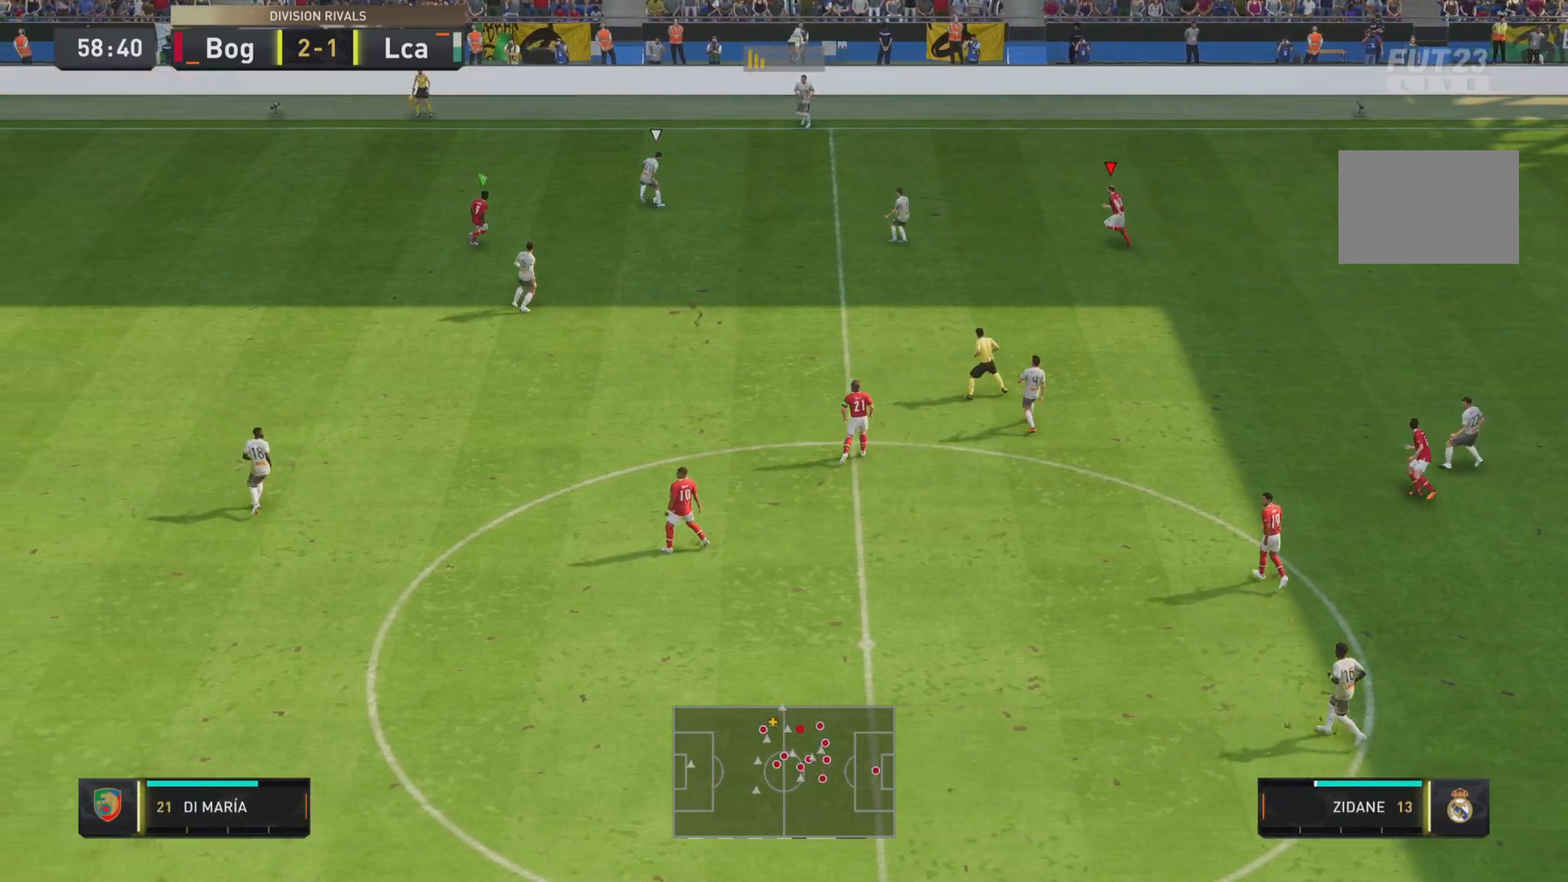
Gameplay with a controller (PlayStation layout); each line is a JSON object with the inputs held at the frame after it. "events" lists button and stick changes between this image and that frame as [ms after this image, input, new state], when the widget could be followed in between. Not read: L3 R3.
{"buttons": ["R1", "R2"], "left_stick": "down-right", "right_stick": "center", "events": [[16, "R1", "up"], [66, "left_stick", "right"], [83, "L2", "down"], [100, "R2", "up"], [217, "R1", "down"], [250, "L2", "up"], [383, "R2", "down"], [467, "left_stick", "down-right"]]}
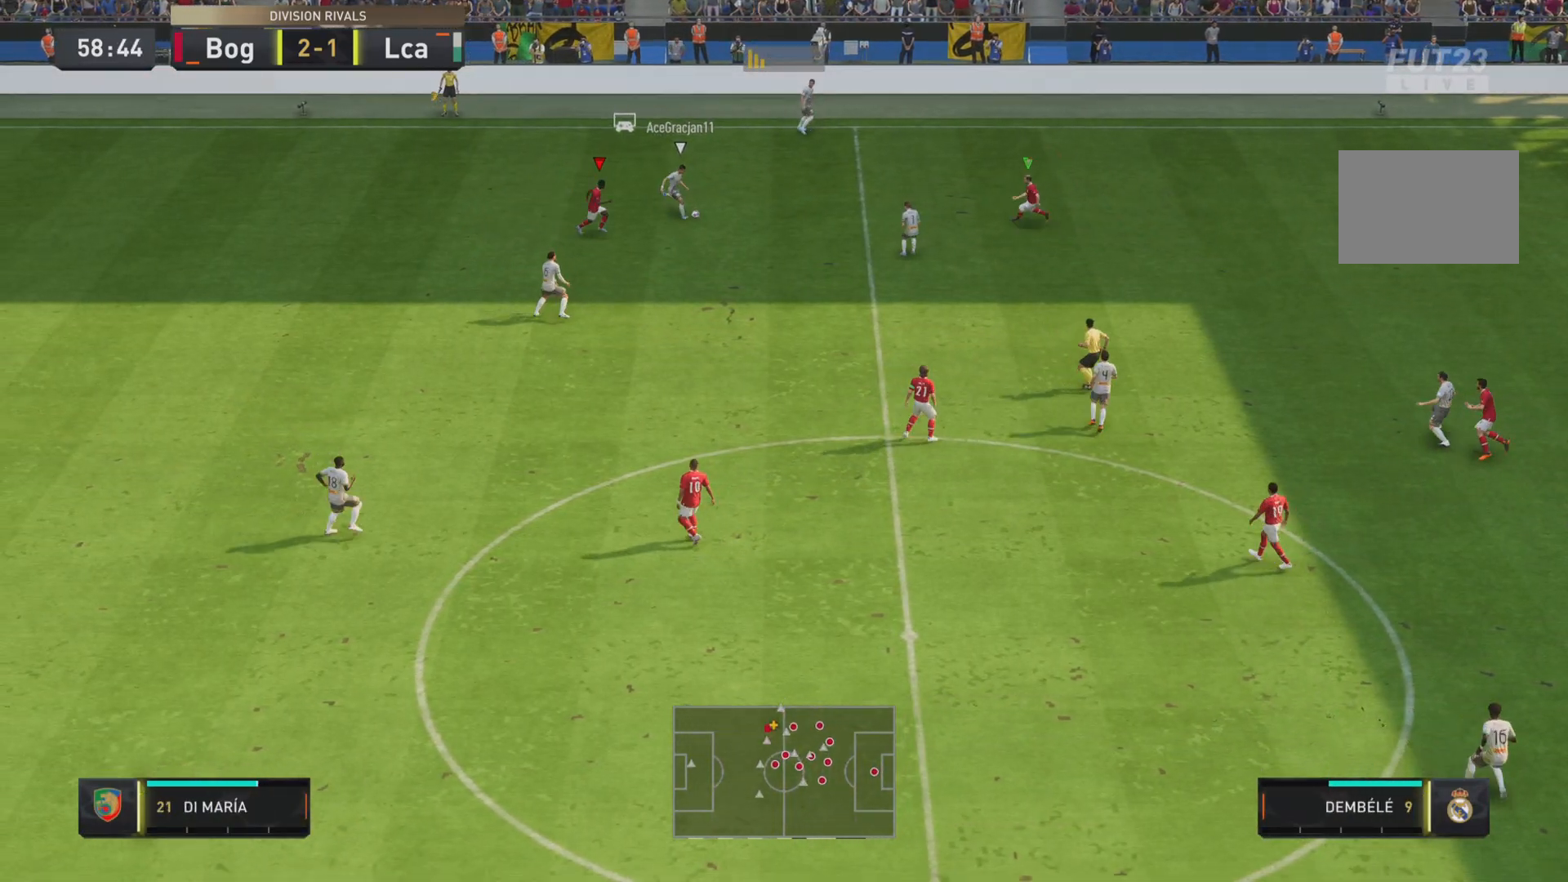
{"buttons": ["R1", "R2"], "left_stick": "down-right", "right_stick": "center", "events": [[284, "L2", "down"], [451, "L2", "up"]]}
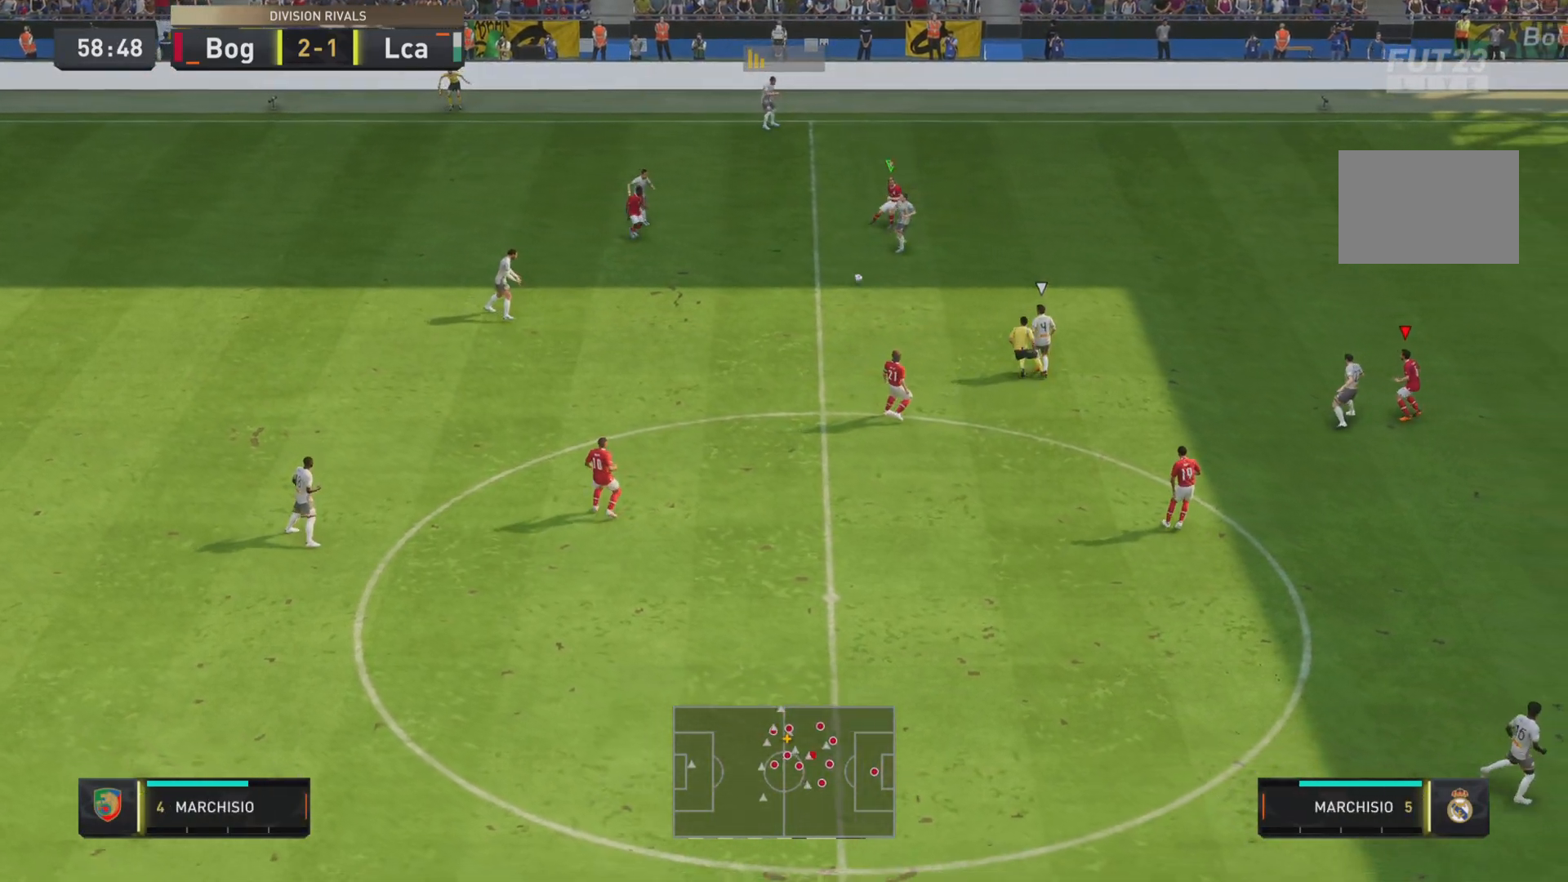
{"buttons": ["R1", "R2"], "left_stick": "down-right", "right_stick": "center", "events": []}
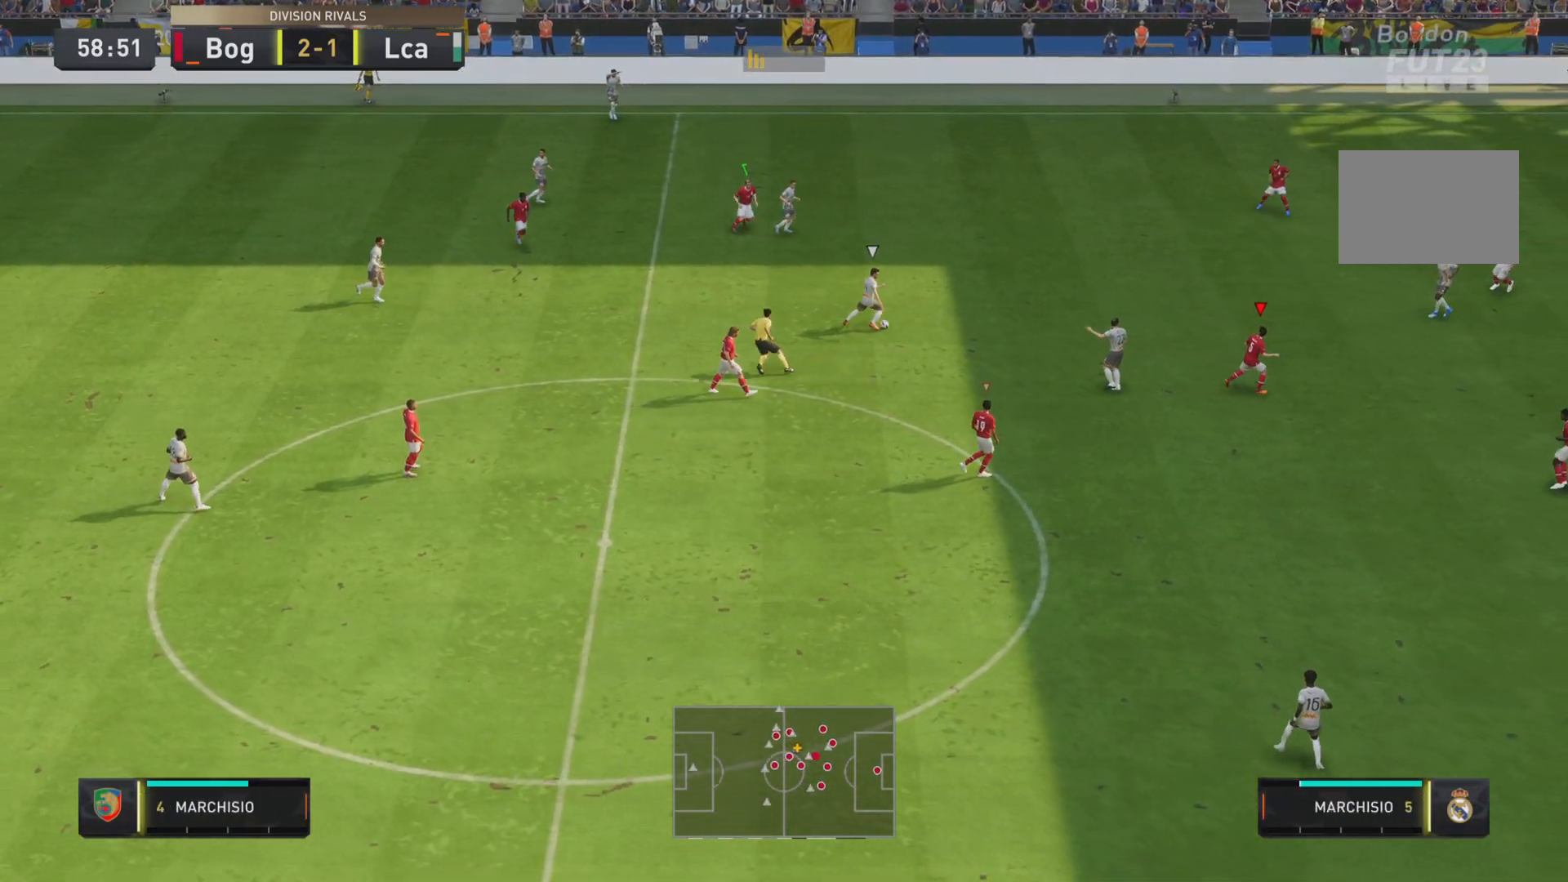
{"buttons": [], "left_stick": "center", "right_stick": "center", "events": [[167, "R1", "up"], [167, "left_stick", "center"], [184, "L2", "down"], [234, "left_stick", "up"], [250, "R2", "up"], [350, "left_stick", "center"], [417, "L2", "up"]]}
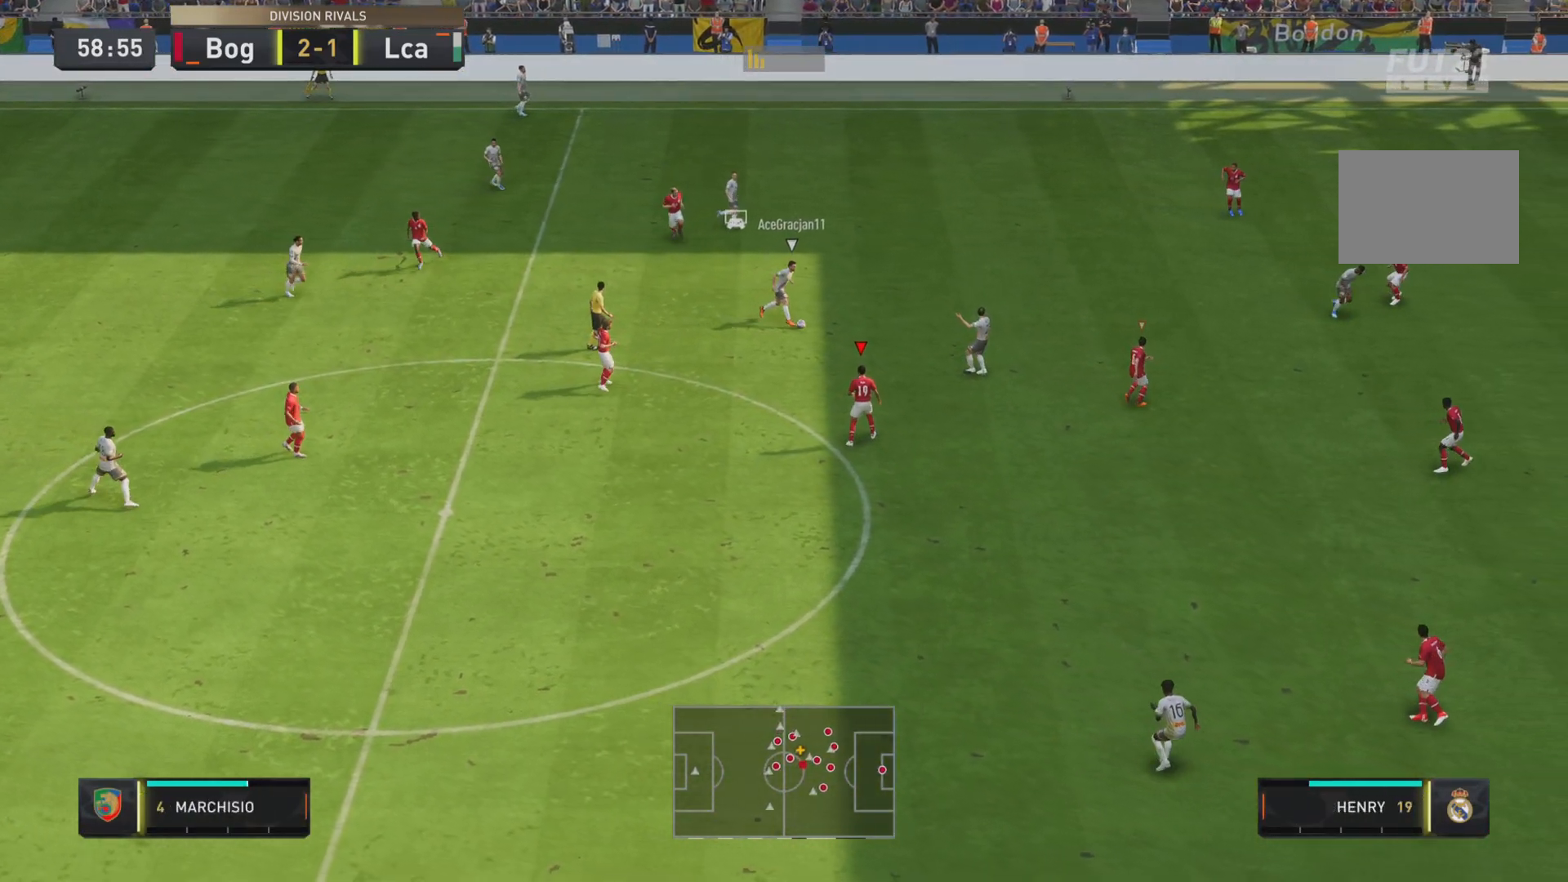
{"buttons": ["R1", "R2"], "left_stick": "right", "right_stick": "center", "events": [[50, "left_stick", "right"], [100, "left_stick", "up-right"], [116, "R1", "down"], [217, "left_stick", "right"], [333, "R2", "down"]]}
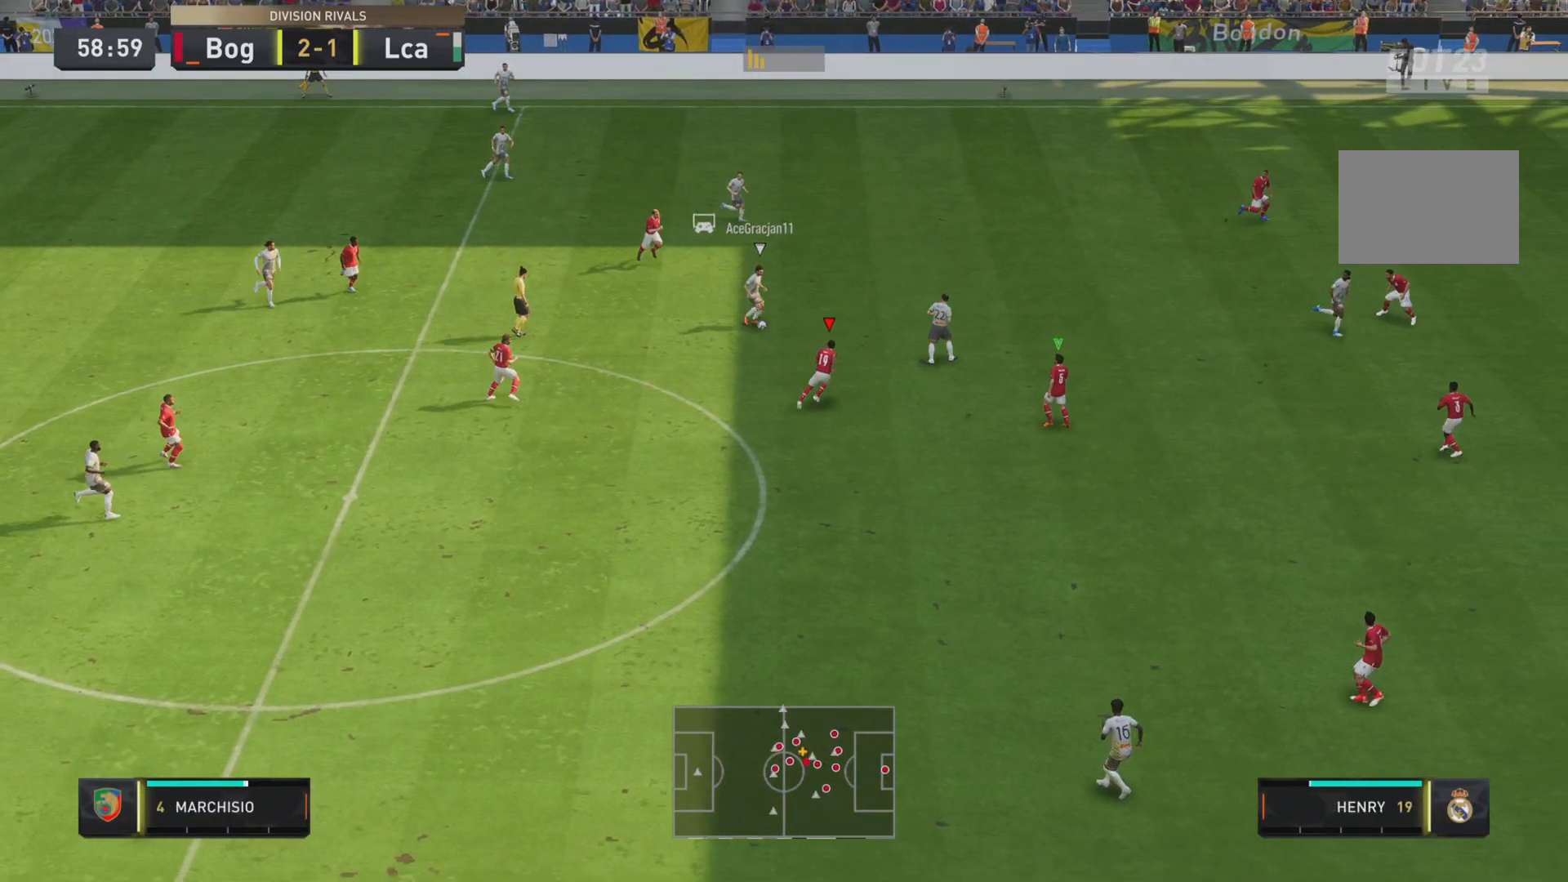
{"buttons": ["R1", "R2"], "left_stick": "right", "right_stick": "center", "events": []}
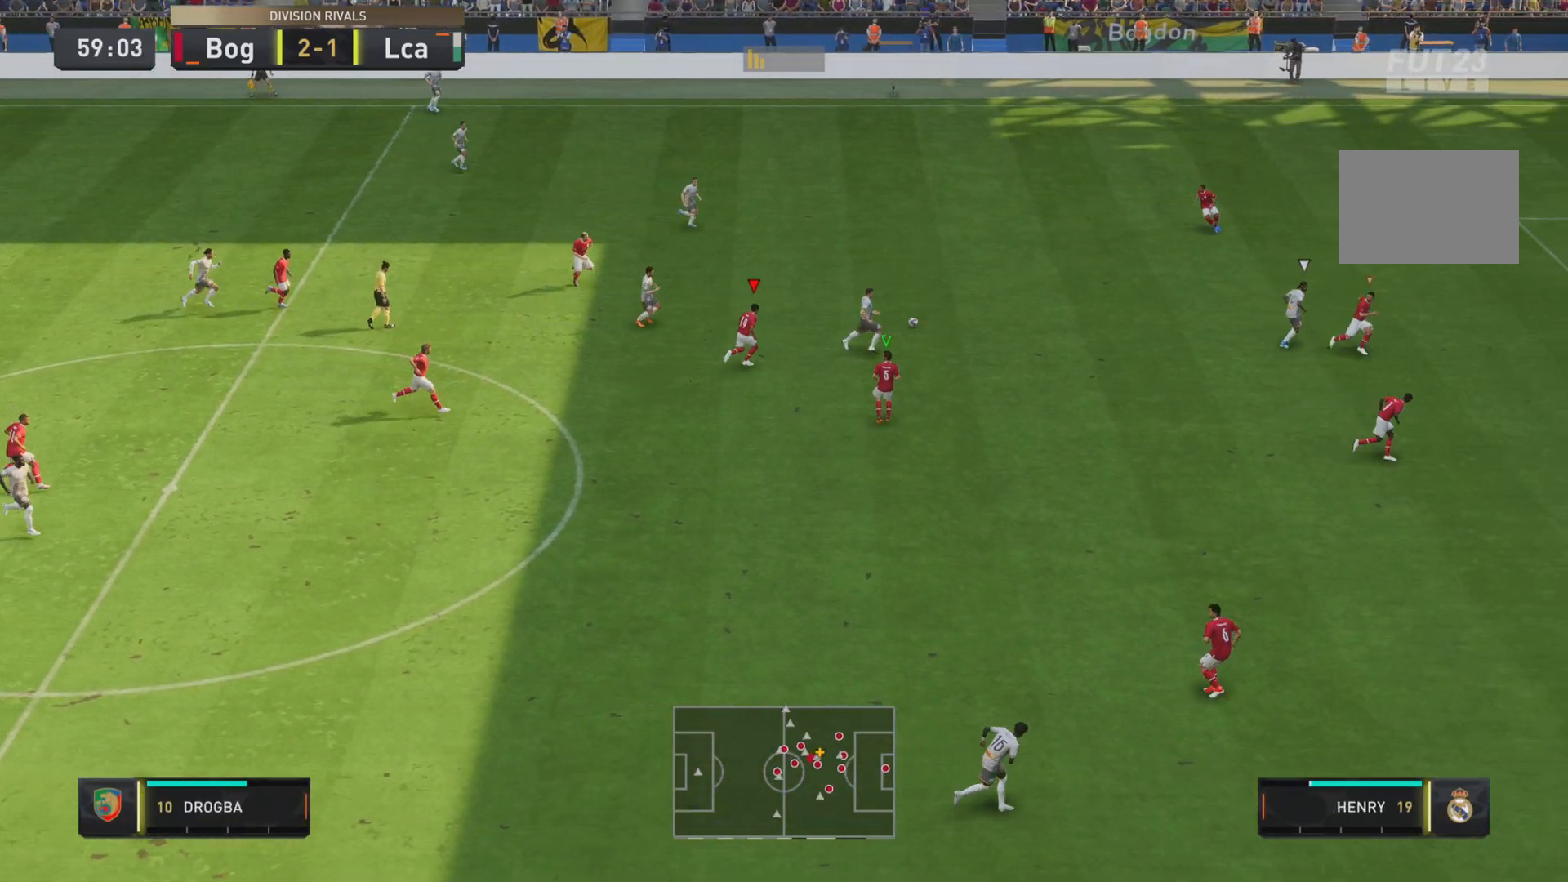
{"buttons": ["L1"], "left_stick": "left", "right_stick": "center", "events": [[183, "L2", "down"], [283, "R1", "up"], [300, "left_stick", "center"], [333, "L2", "up"], [333, "R2", "up"], [383, "left_stick", "left"], [450, "L1", "down"]]}
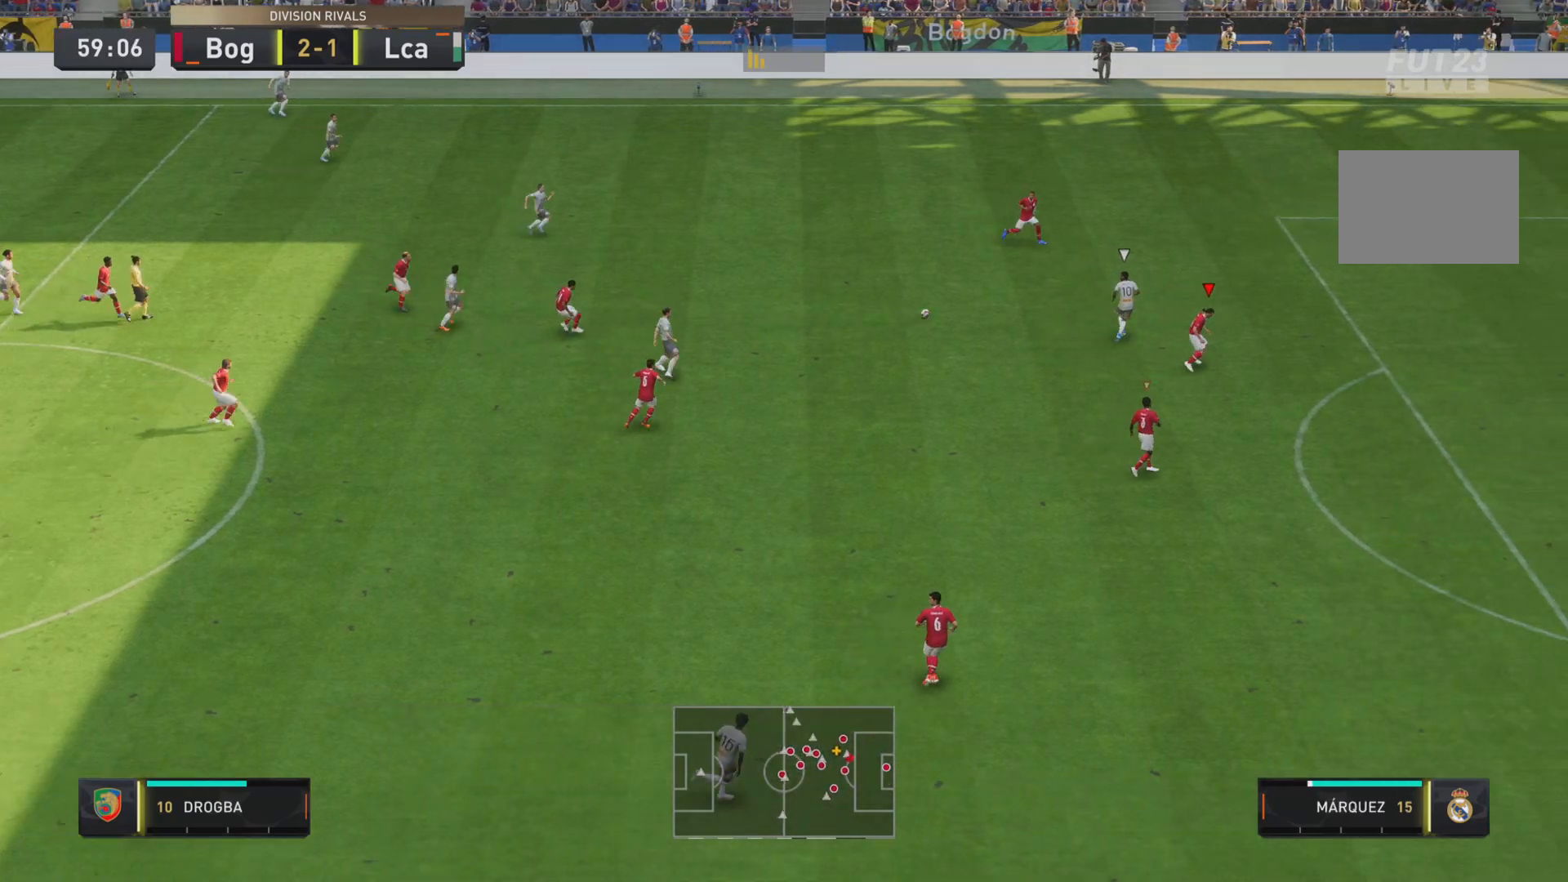
{"buttons": ["L1", "R1"], "left_stick": "up-right", "right_stick": "center", "events": [[167, "left_stick", "up-right"], [334, "R1", "down"]]}
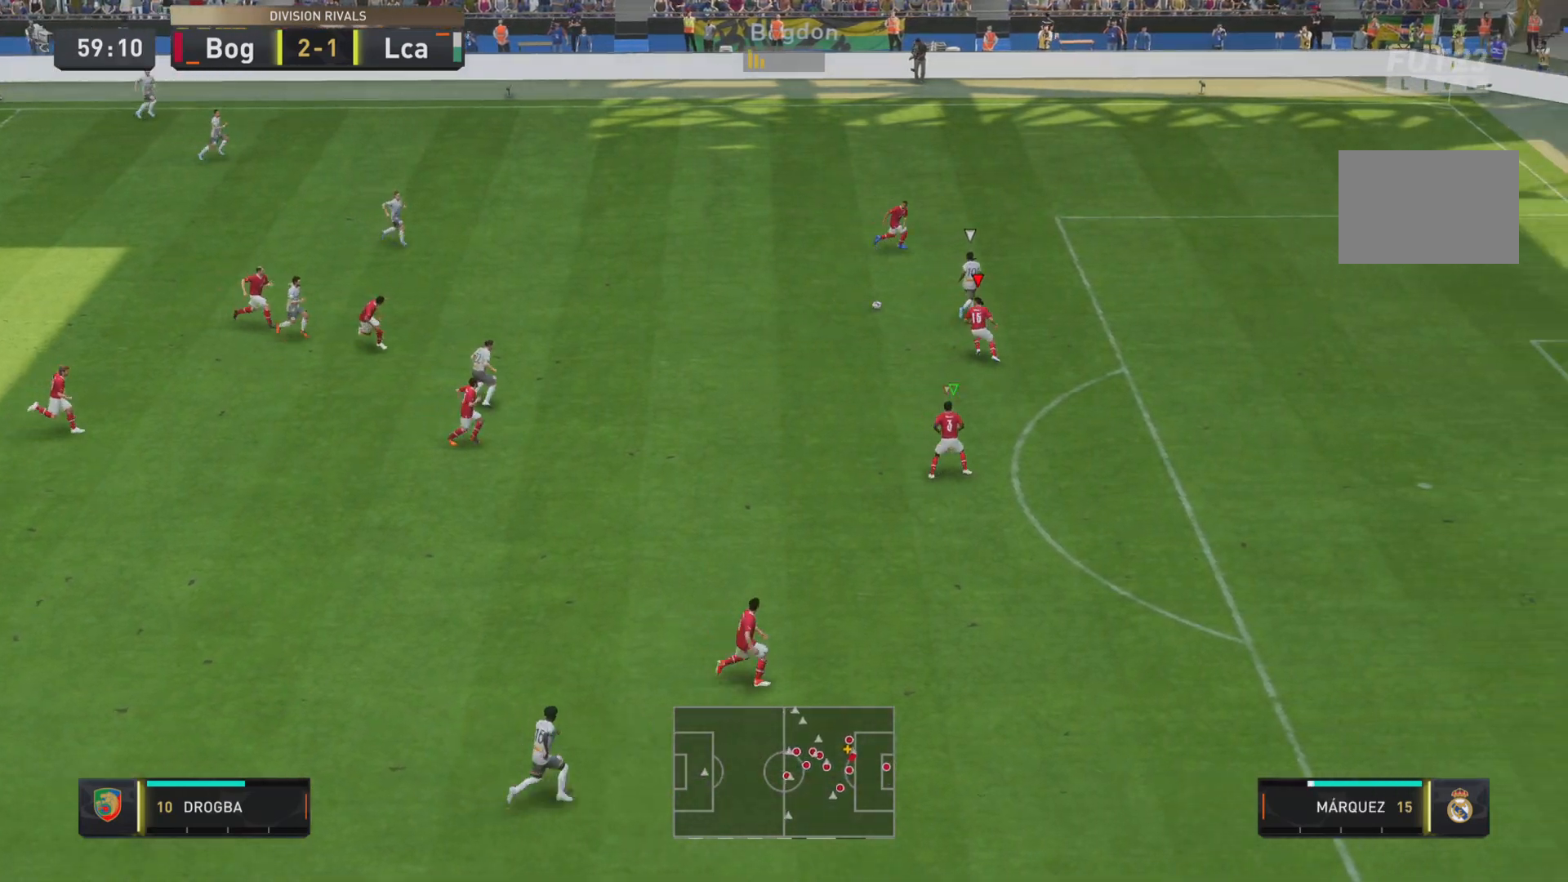
{"buttons": ["R1", "R2"], "left_stick": "right", "right_stick": "center", "events": [[33, "R2", "down"], [133, "L1", "up"], [250, "left_stick", "right"]]}
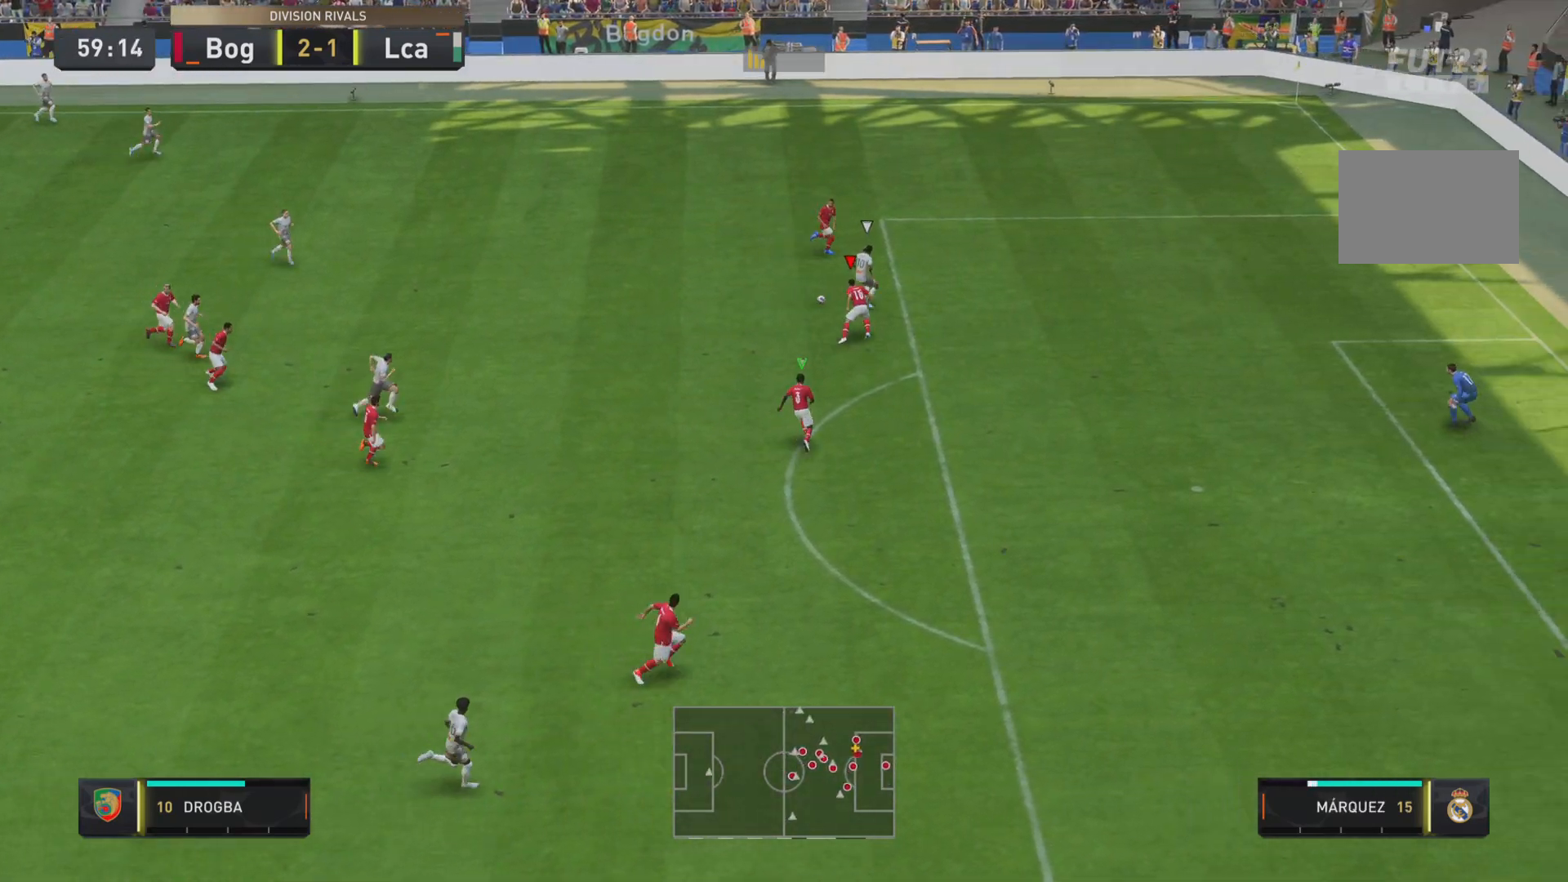
{"buttons": ["L1"], "left_stick": "right", "right_stick": "center", "events": [[167, "R2", "up"], [300, "L1", "down"], [300, "R1", "up"]]}
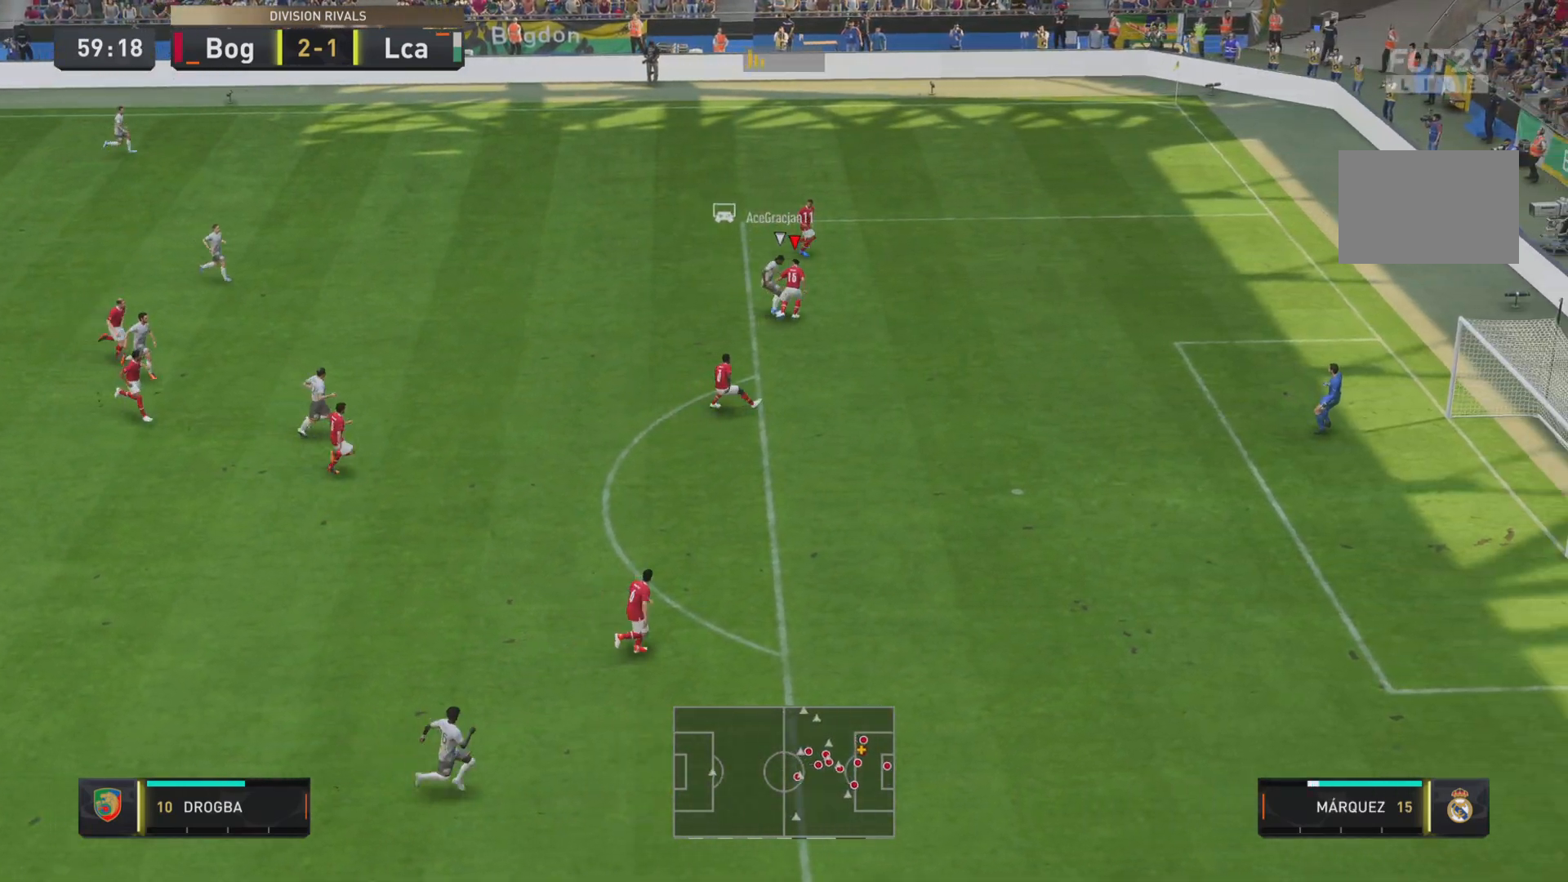
{"buttons": ["L1", "R2"], "left_stick": "up-left", "right_stick": "center", "events": [[116, "left_stick", "left"], [283, "R1", "down"], [367, "R2", "down"], [367, "left_stick", "up-left"], [450, "R1", "up"]]}
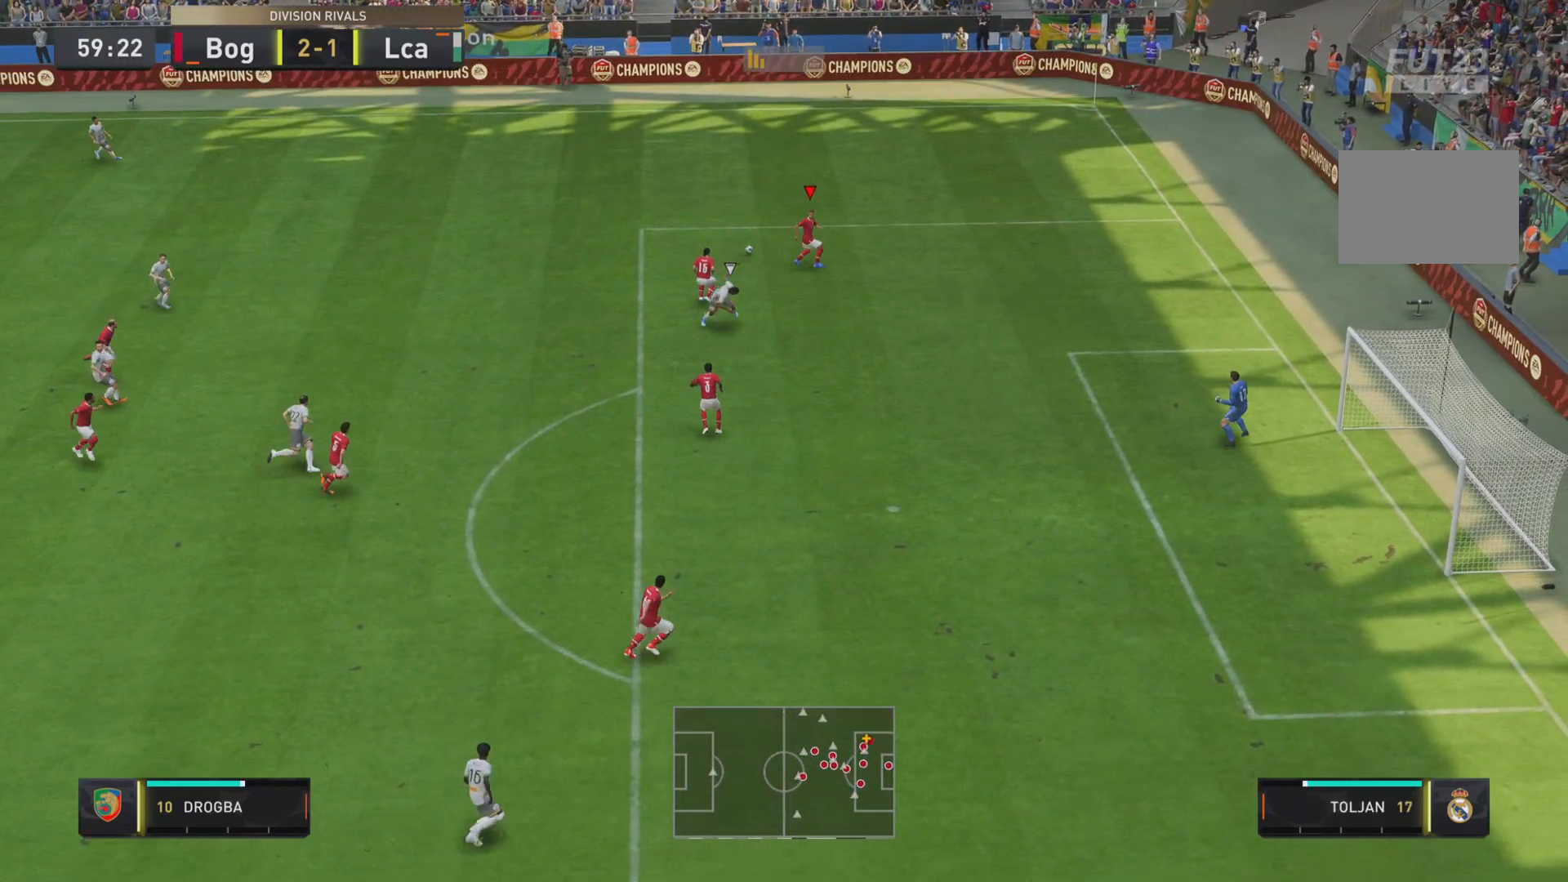
{"buttons": [], "left_stick": "up-left", "right_stick": "center", "events": [[33, "R2", "up"], [284, "L1", "up"]]}
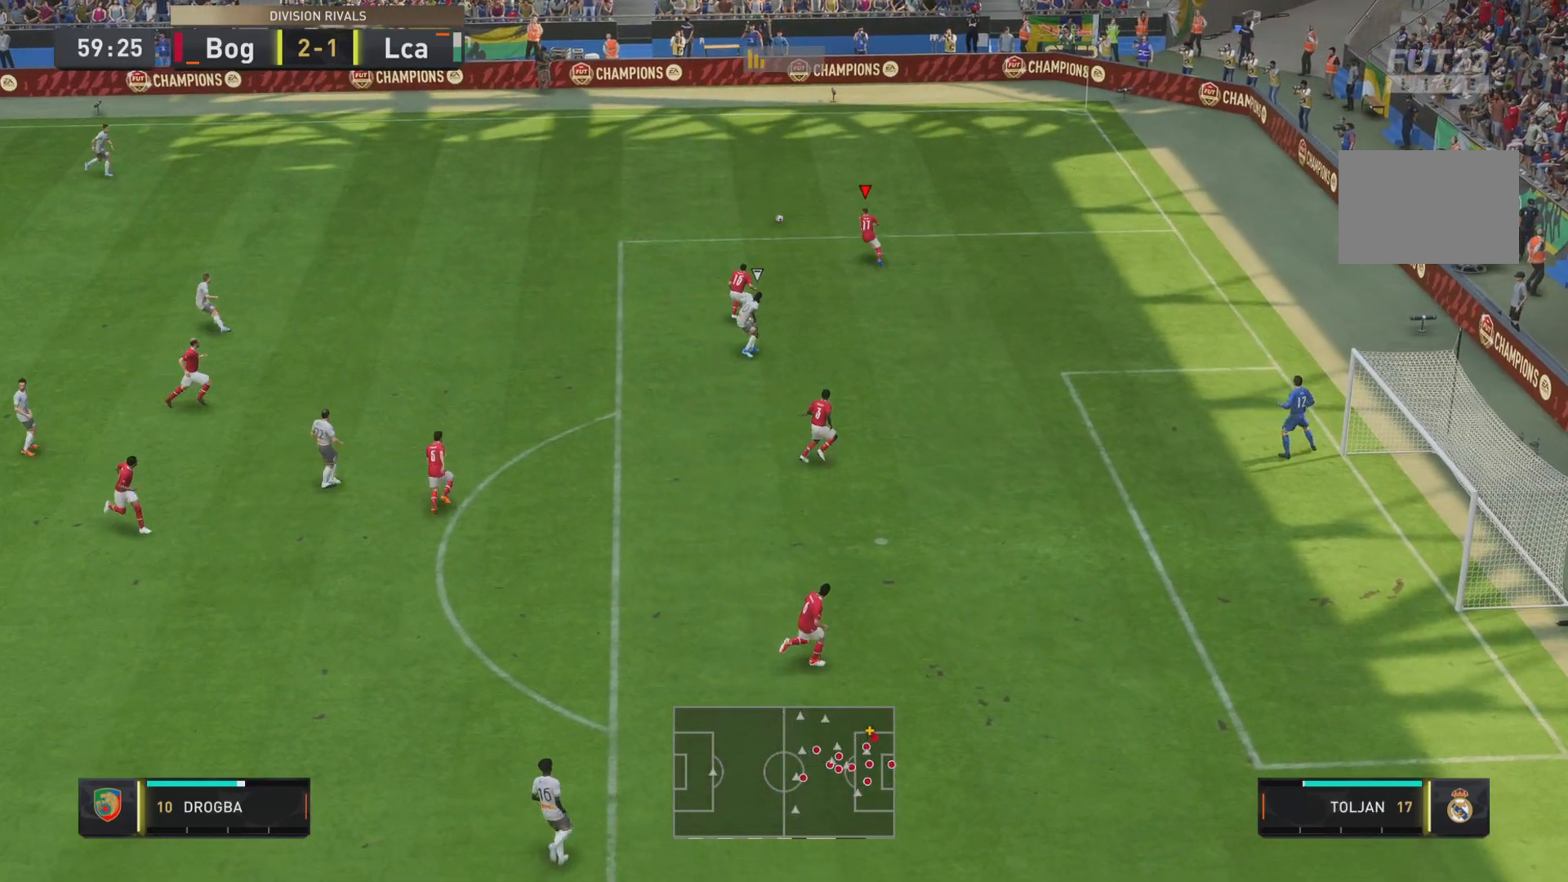
{"buttons": ["R1"], "left_stick": "up", "right_stick": "center", "events": [[16, "R1", "down"], [16, "left_stick", "up"]]}
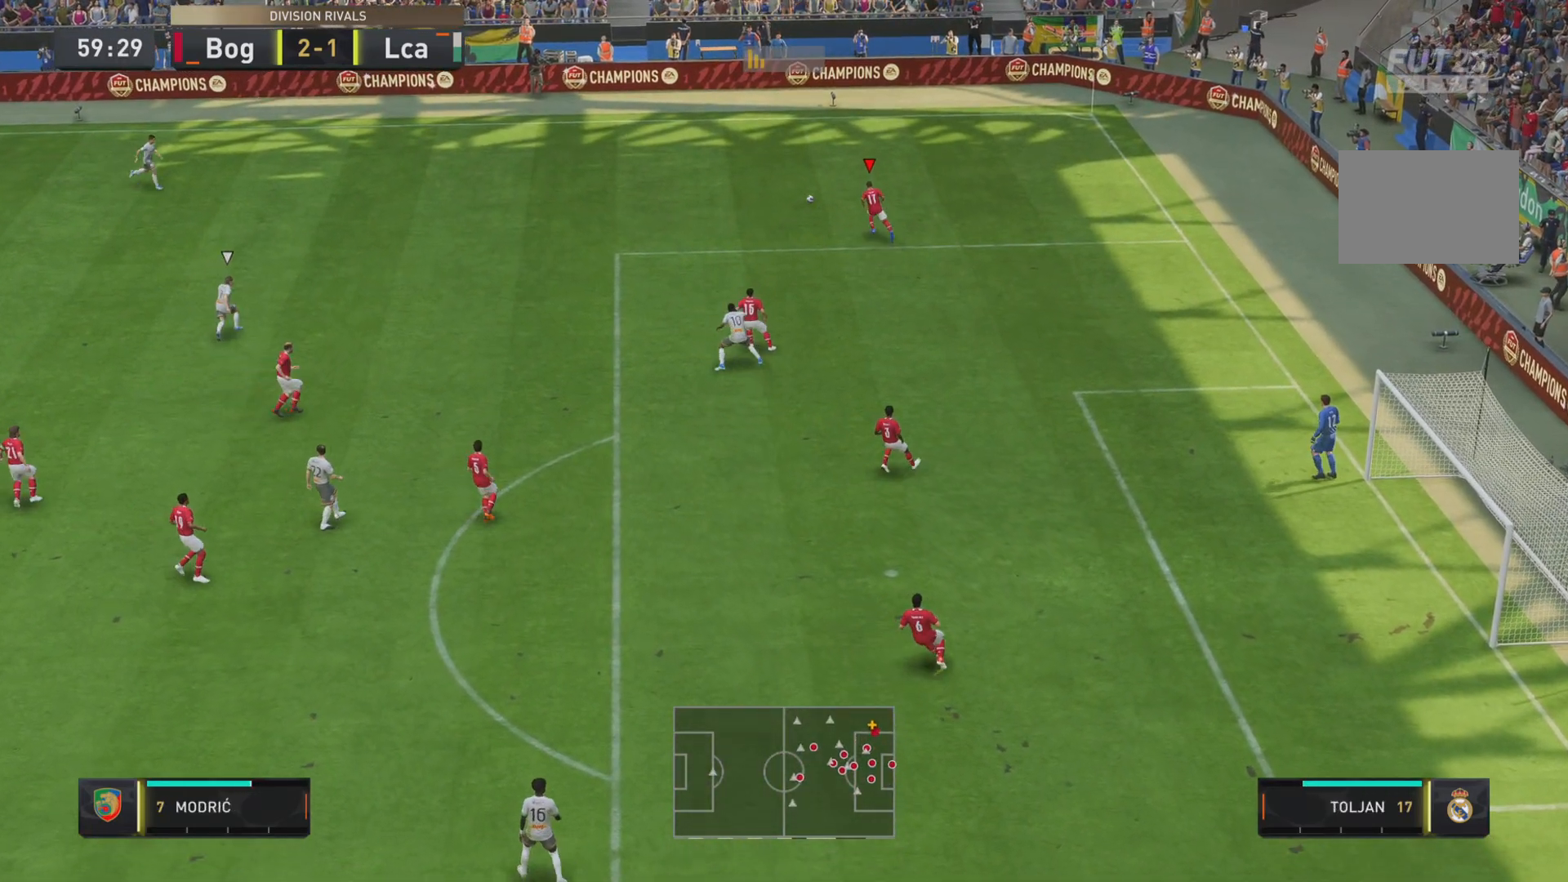
{"buttons": [], "left_stick": "down-left", "right_stick": "center", "events": [[300, "left_stick", "left"], [367, "R1", "up"], [467, "left_stick", "down-left"]]}